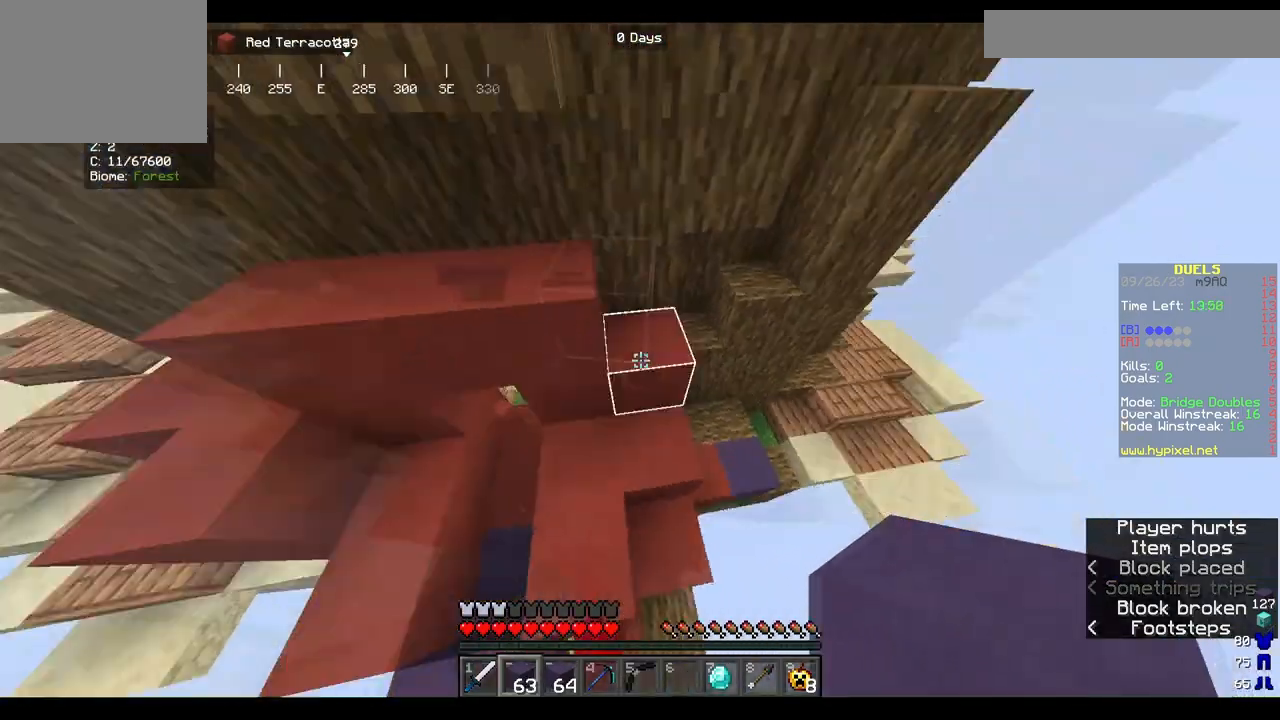
Gameplay with keyboard and mouse; each line is a JSON object with the keys and mouse buttons held at the frame after it. "events" lists presses ("down") and releases ("up") of "a", "d", "s", "w", "mouse_left" and "mouse_right" between this image and that frame as [ms after this image, input, new state], when the widget could be followed in between. "mouse_left", "mouse_right" = the "left", "right" buttons of the "mouse" list. No other keys are recorded. Fast repeated clicks can show as one long hold. Mouse movement is not recorded.
{"keys": ["d", "w"], "mouse": []}
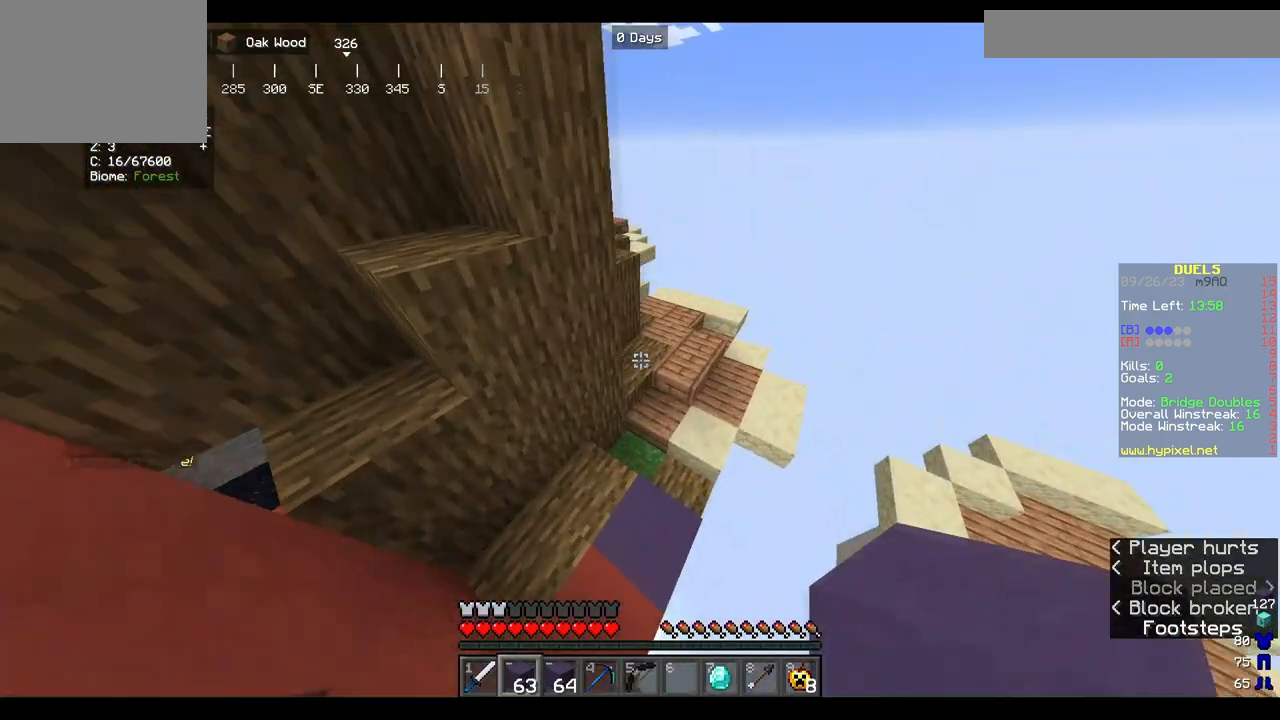
{"keys": ["w"], "mouse": [], "events": [[33, "d", "up"]]}
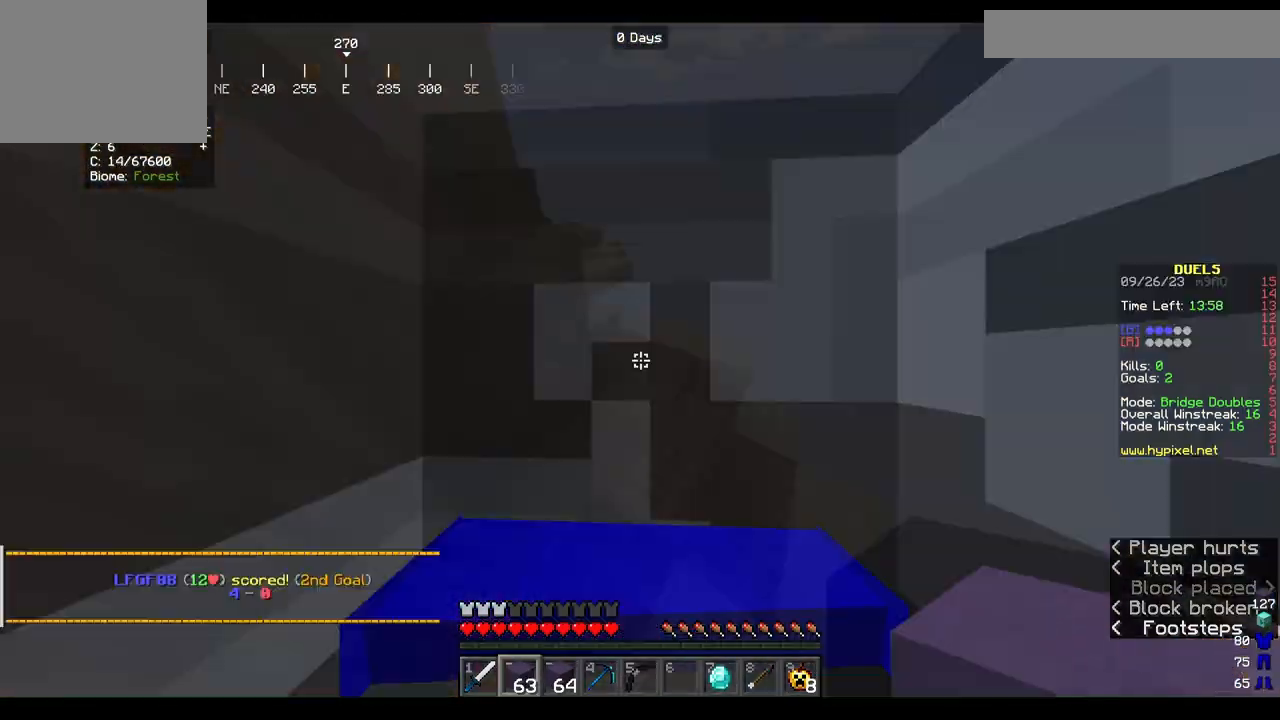
{"keys": ["w"], "mouse": [], "events": []}
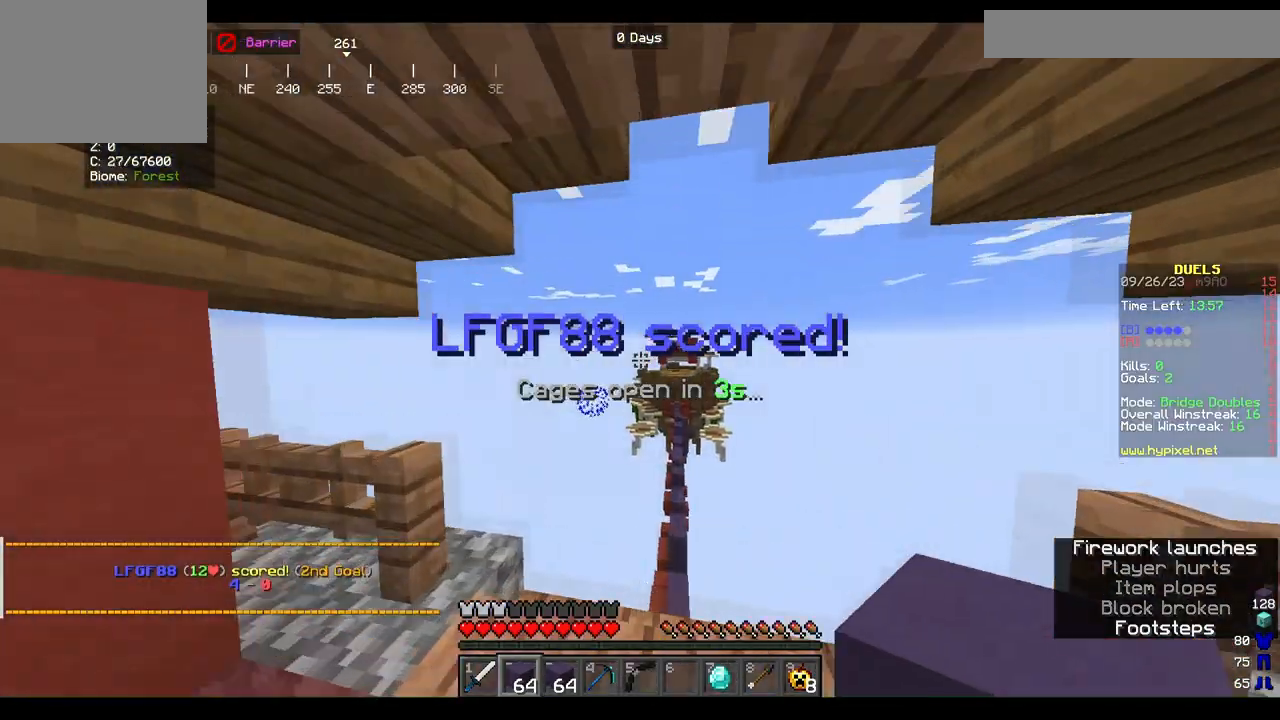
{"keys": ["w"], "mouse": ["left"], "events": [[400, "mouse_left", "down"]]}
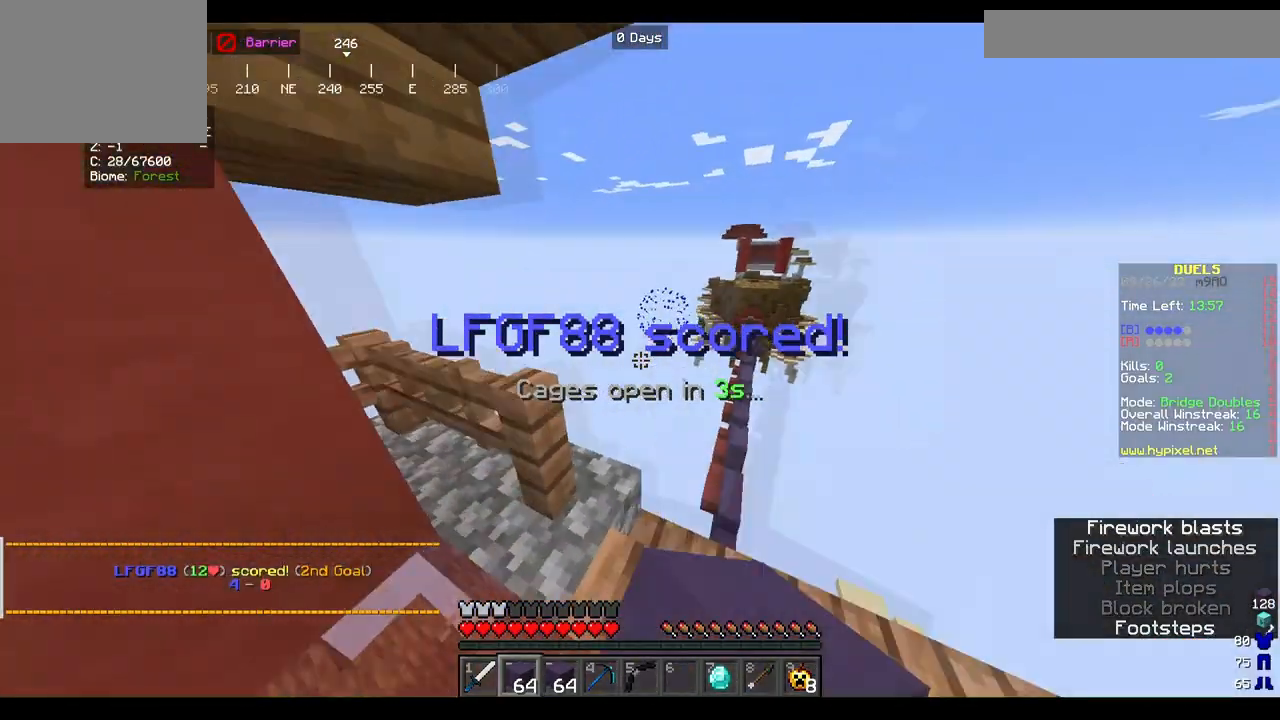
{"keys": ["d", "w"], "mouse": []}
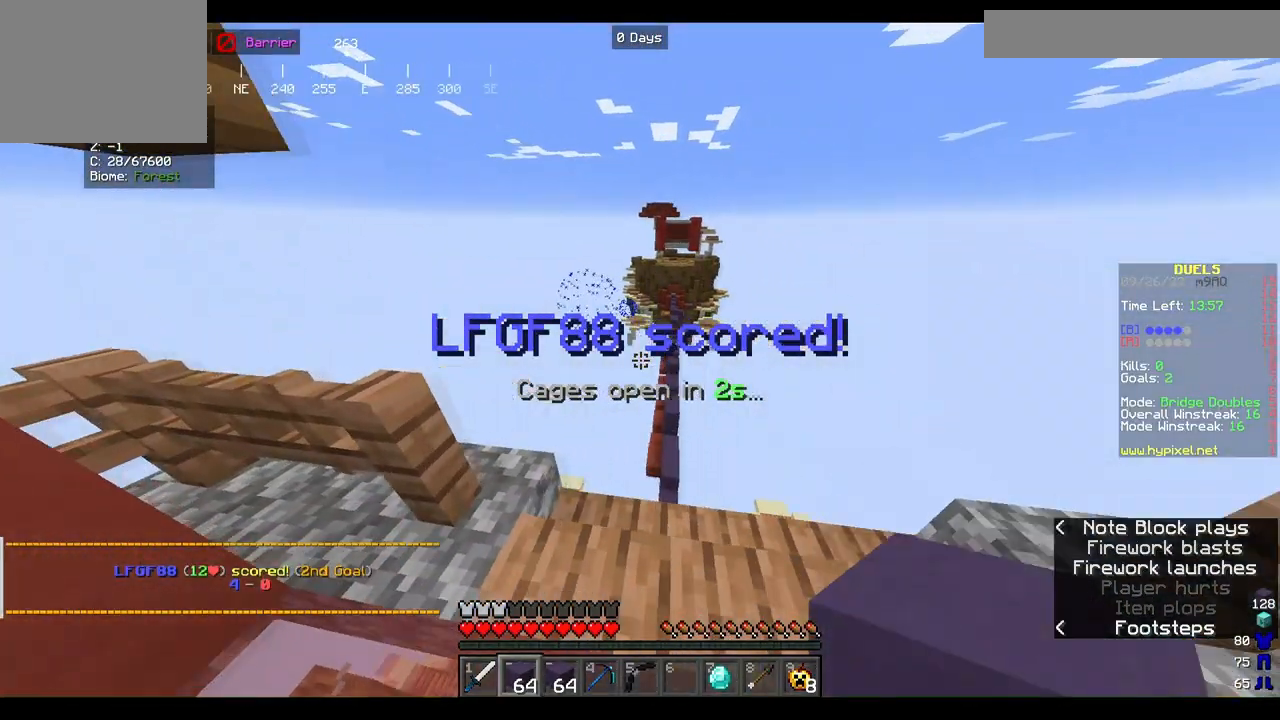
{"keys": ["w"], "mouse": [], "events": [[33, "mouse_left", "down"], [167, "d", "up"], [167, "mouse_left", "up"], [200, "mouse_left", "down"], [500, "mouse_left", "up"]]}
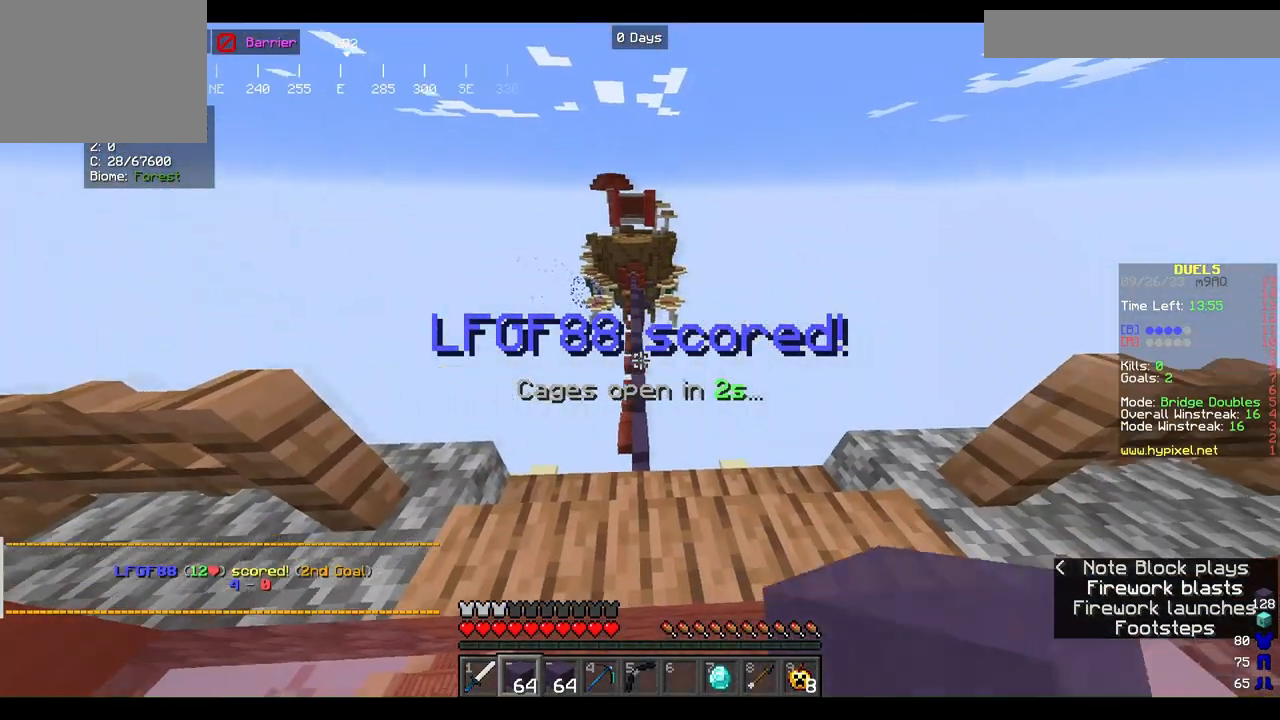
{"keys": ["w"], "mouse": [], "events": [[100, "mouse_left", "down"], [333, "mouse_left", "up"]]}
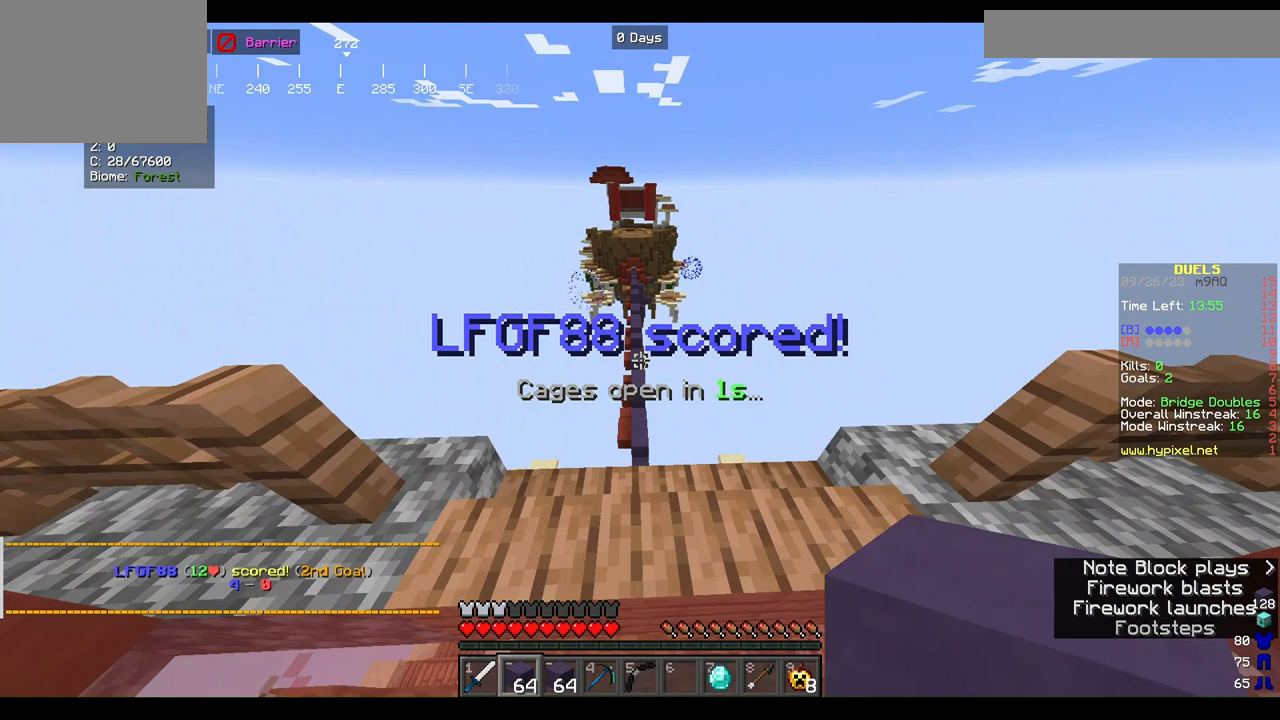
{"keys": ["w"], "mouse": [], "events": []}
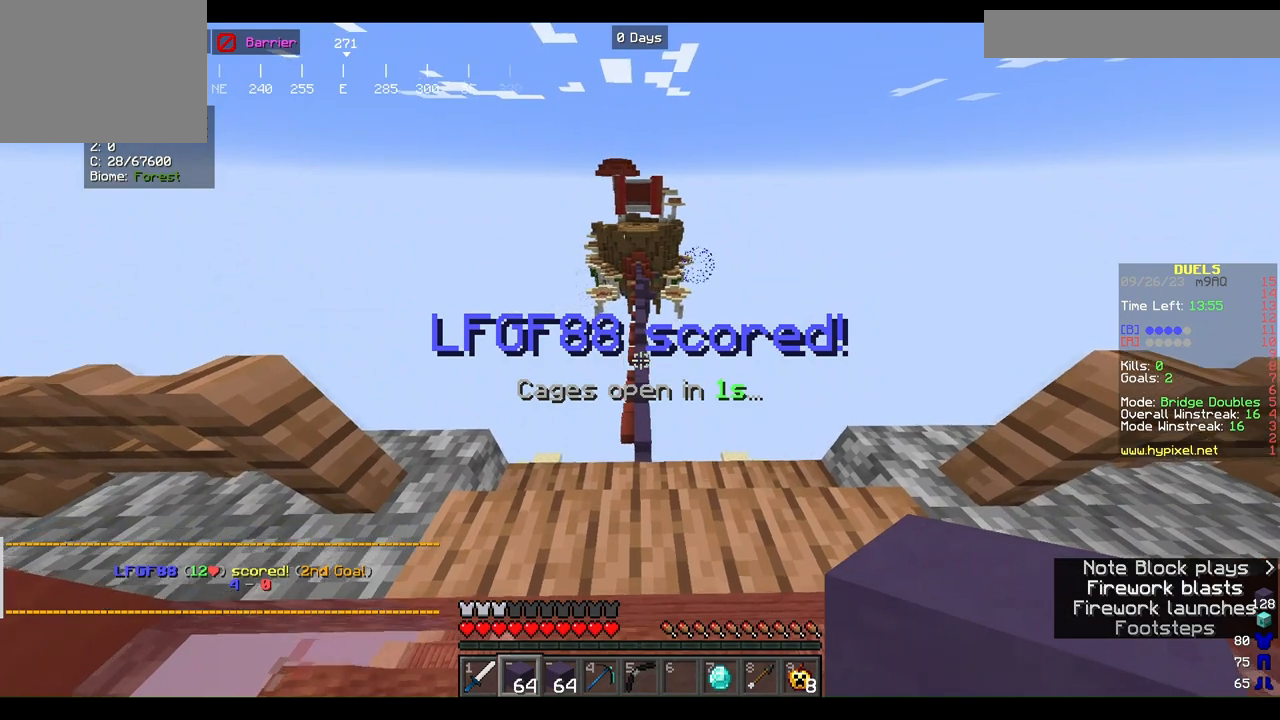
{"keys": ["w"], "mouse": [], "events": []}
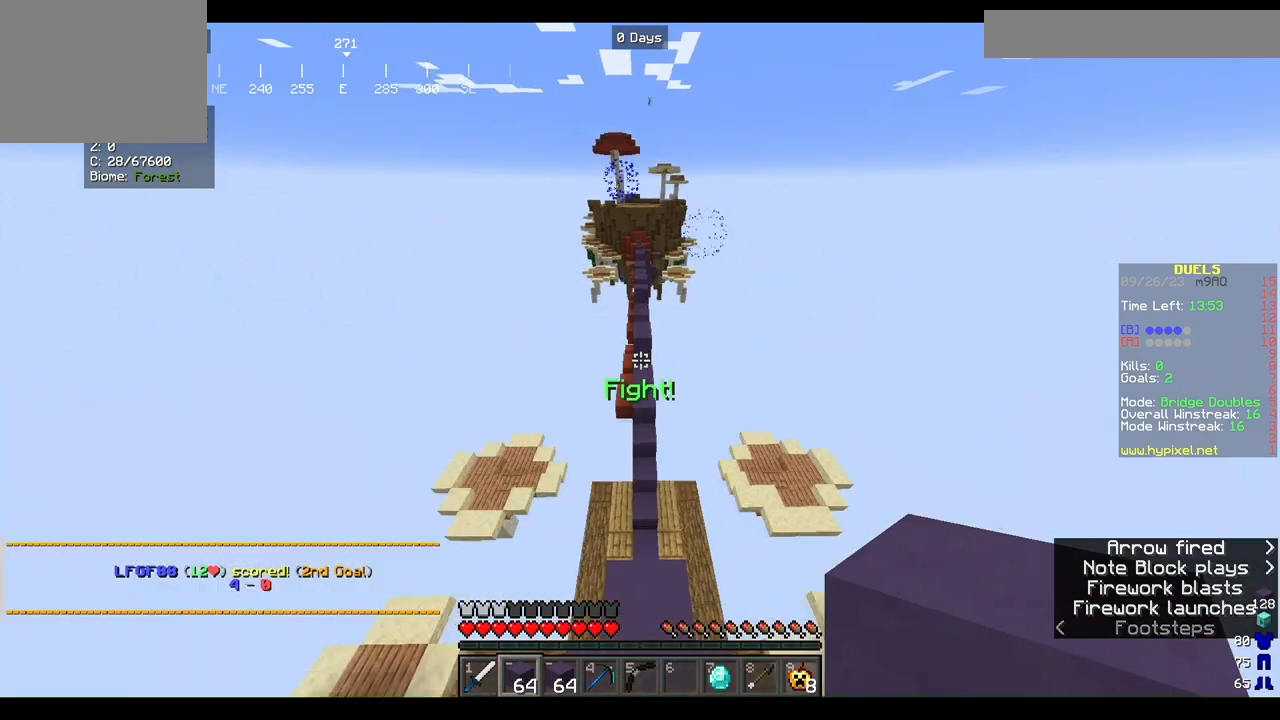
{"keys": ["w"], "mouse": [], "events": []}
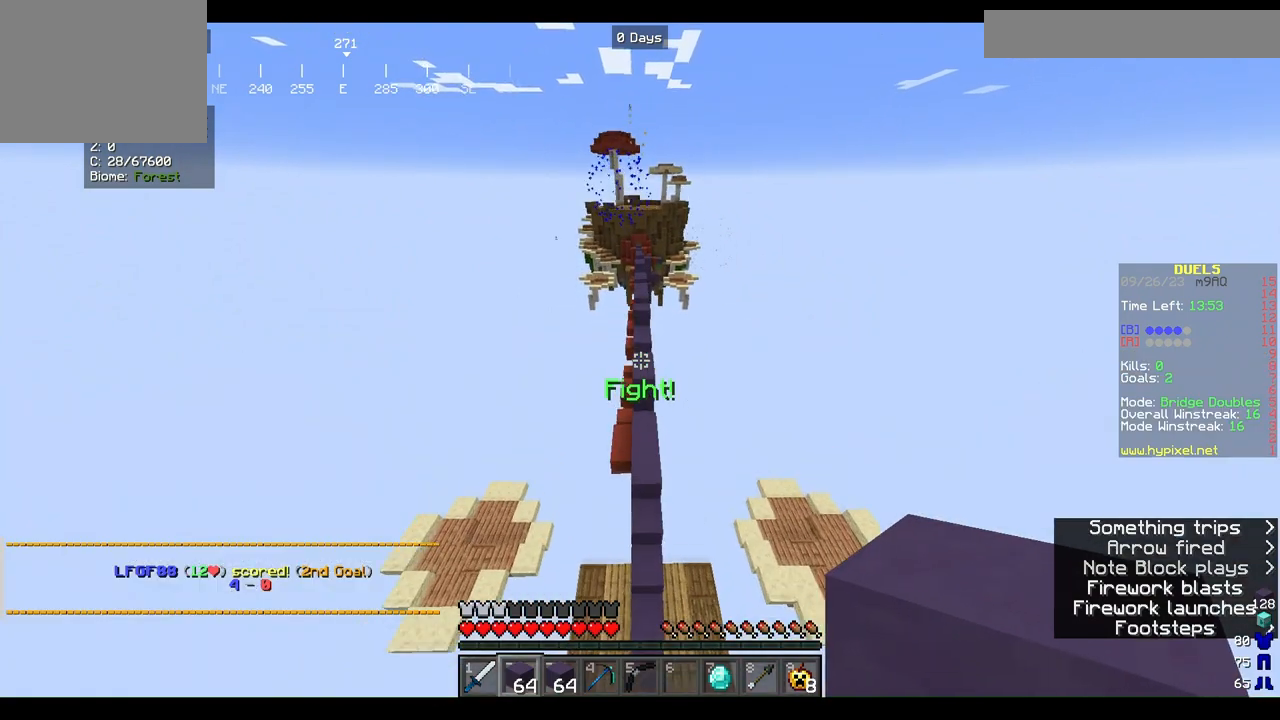
{"keys": ["w"], "mouse": ["right"], "events": [[433, "mouse_right", "down"]]}
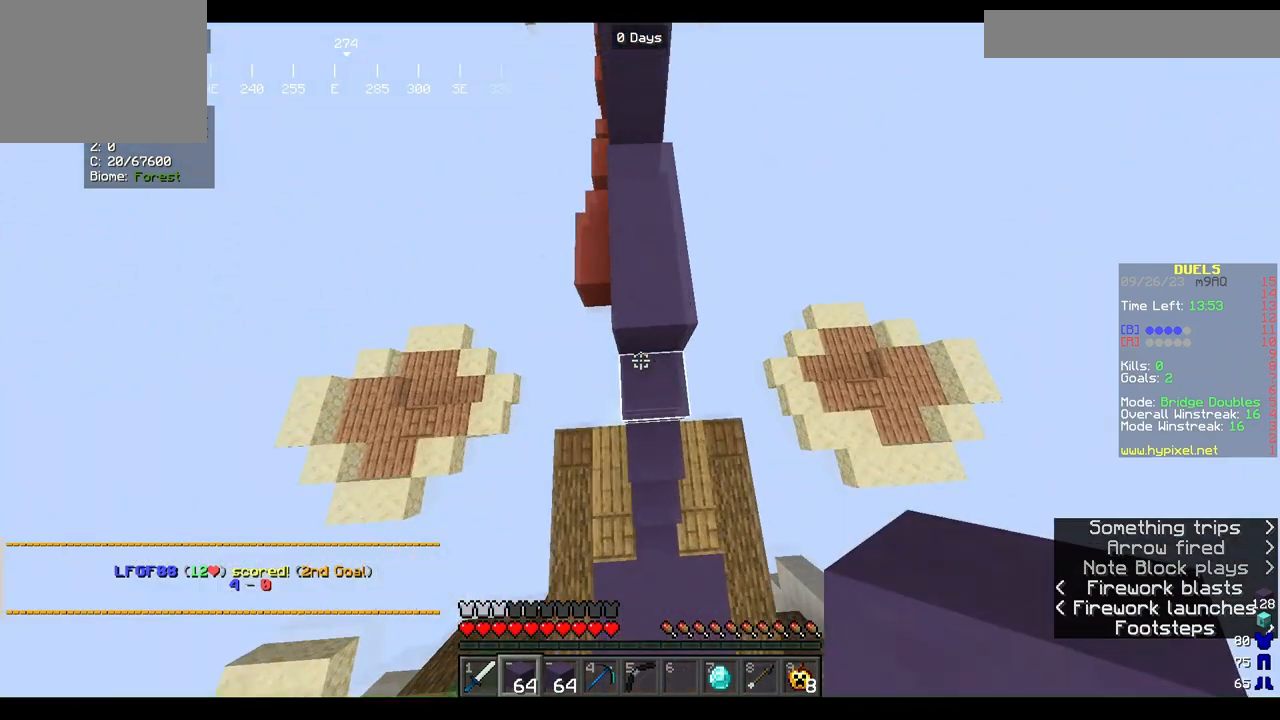
{"keys": ["w"], "mouse": [], "events": [[167, "mouse_right", "up"]]}
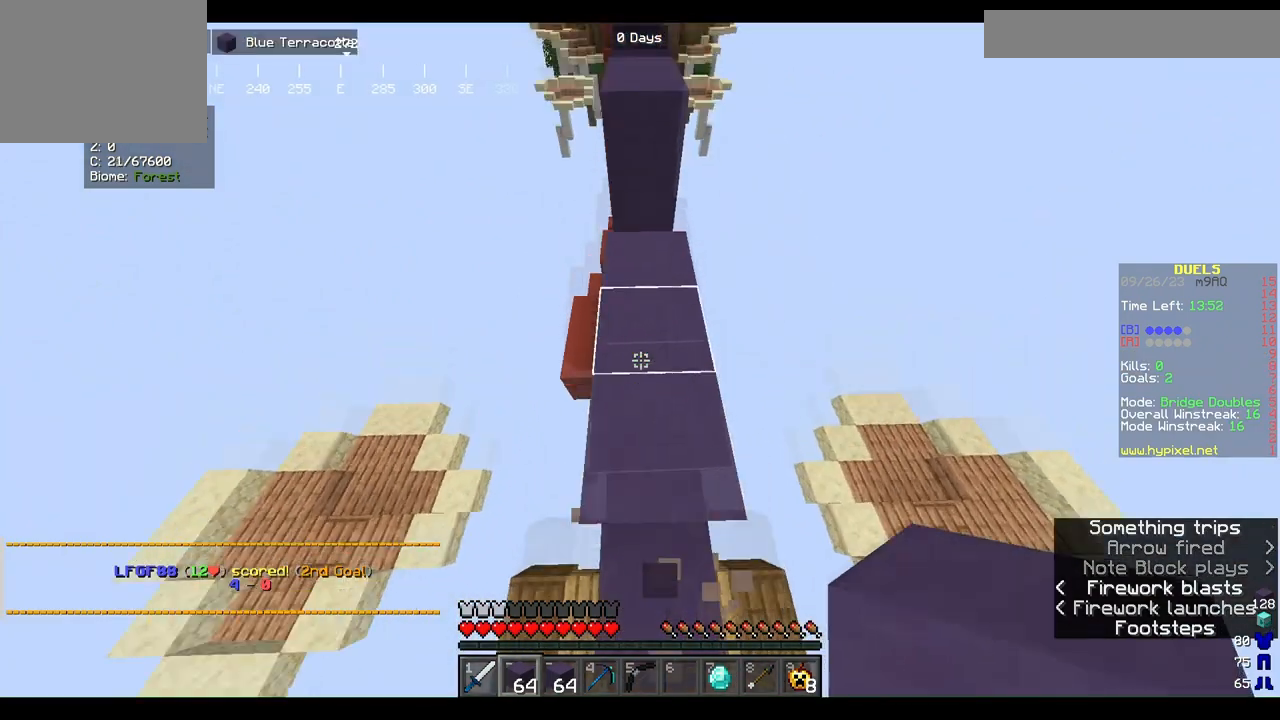
{"keys": ["w"], "mouse": [], "events": []}
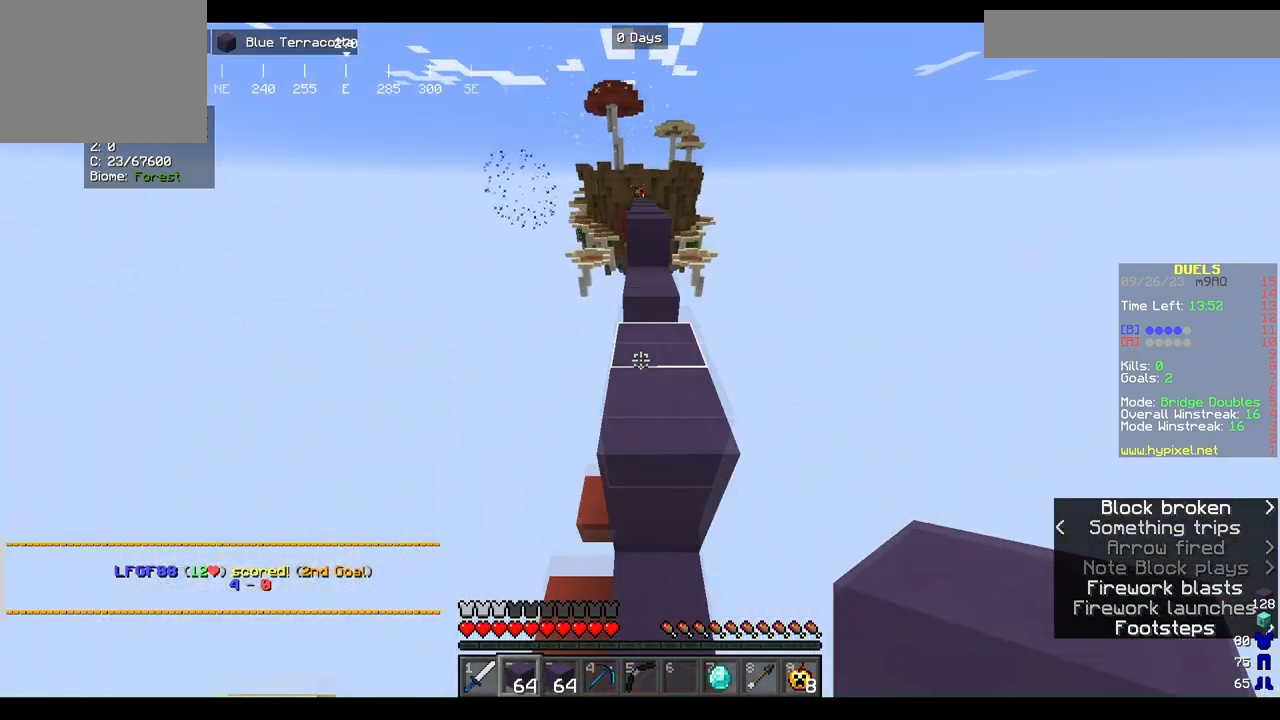
{"keys": ["w"], "mouse": [], "events": []}
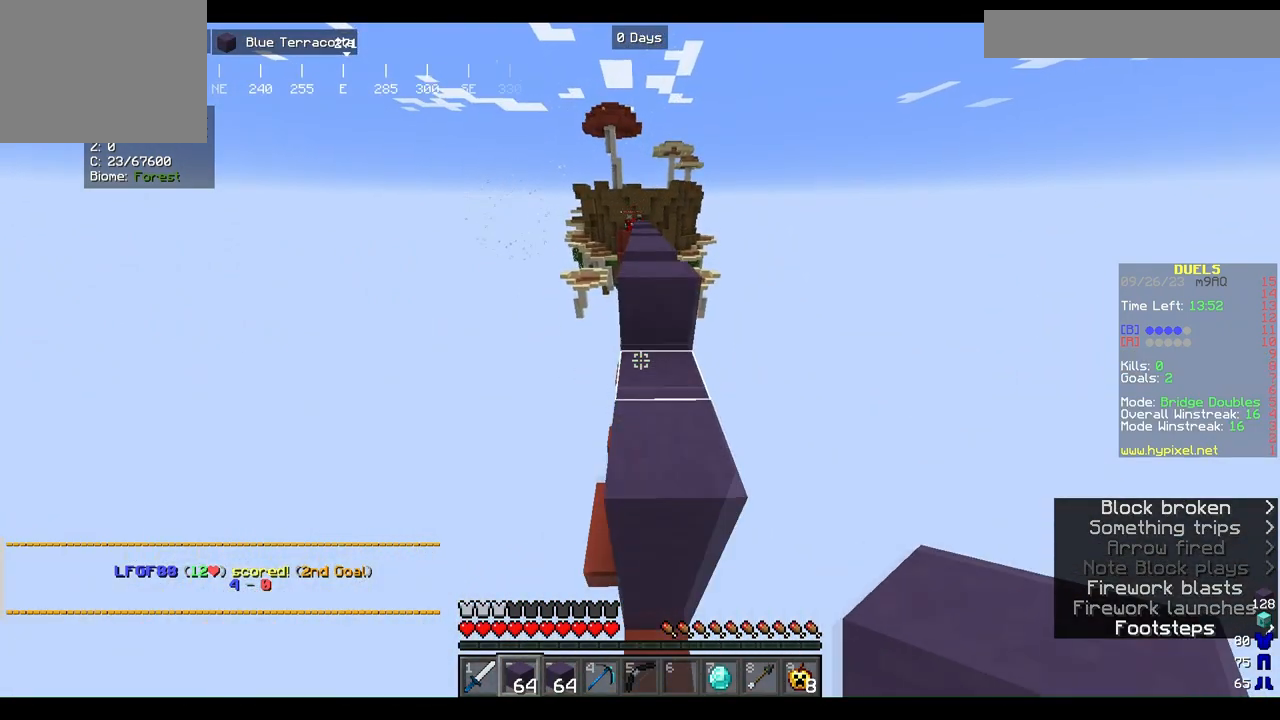
{"keys": ["w"], "mouse": [], "events": []}
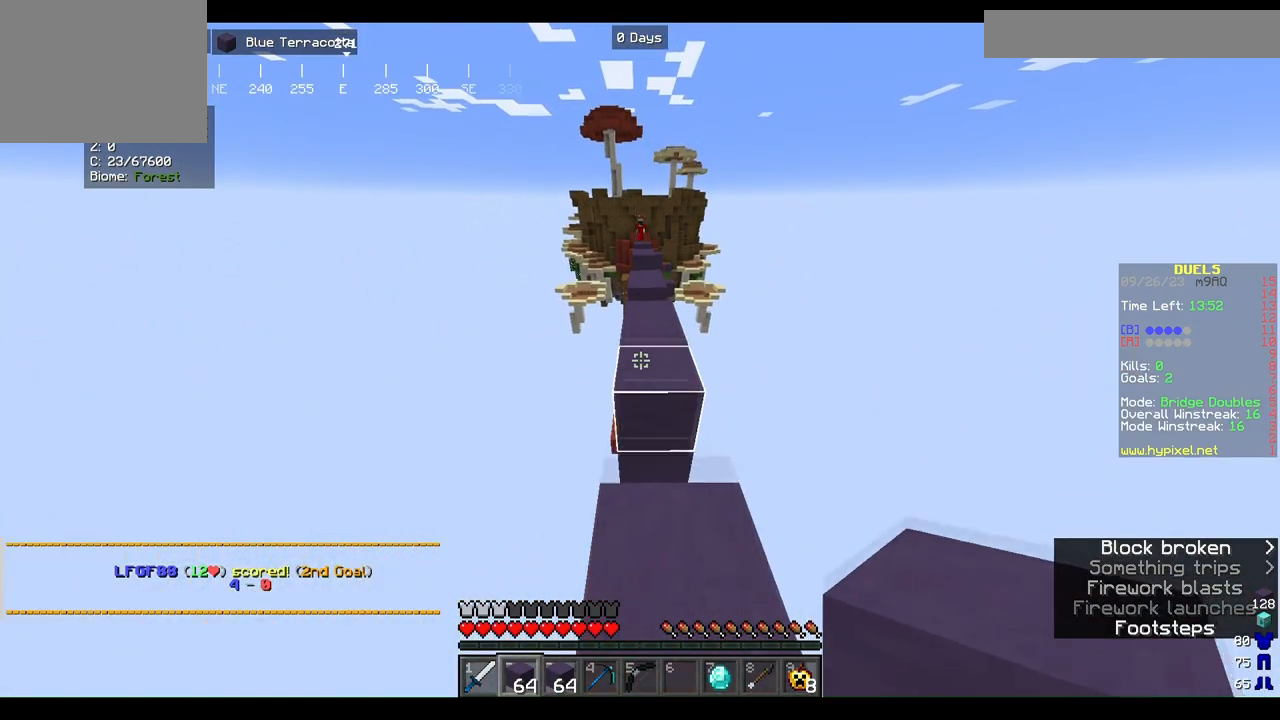
{"keys": ["w"], "mouse": [], "events": []}
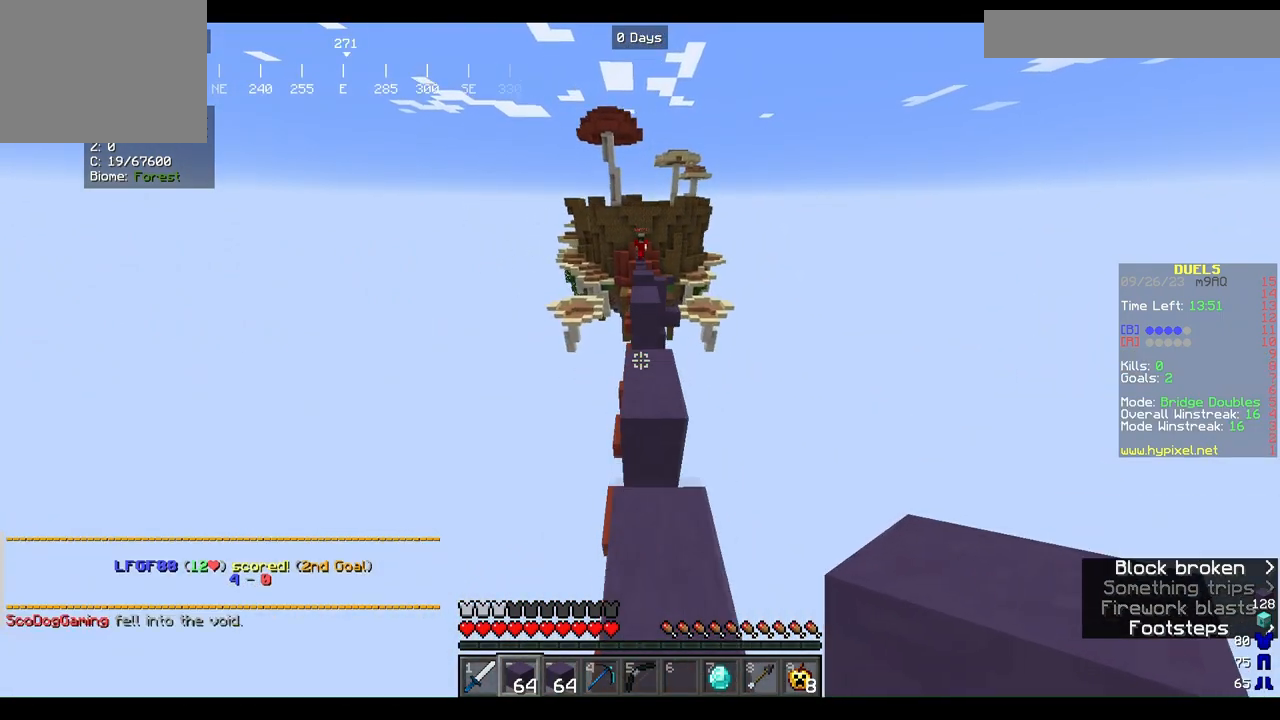
{"keys": ["w"], "mouse": ["right"], "events": [[467, "mouse_right", "down"]]}
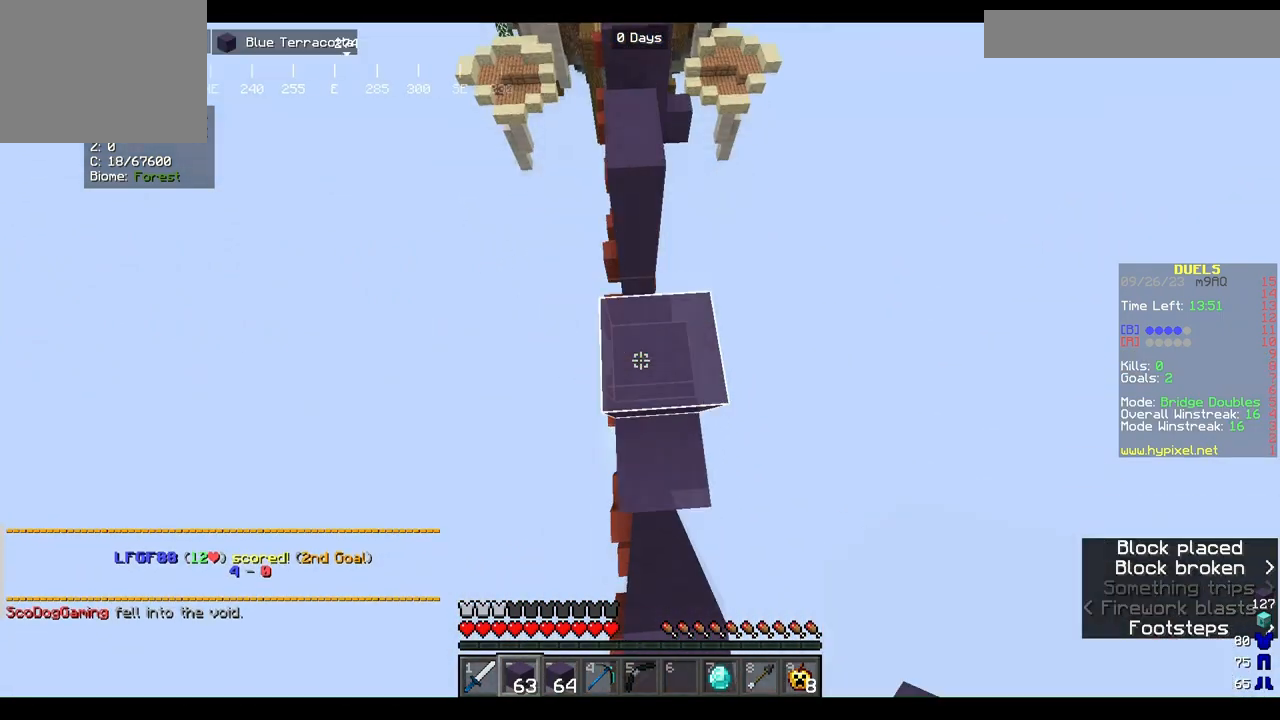
{"keys": ["w"], "mouse": [], "events": [[167, "mouse_right", "up"]]}
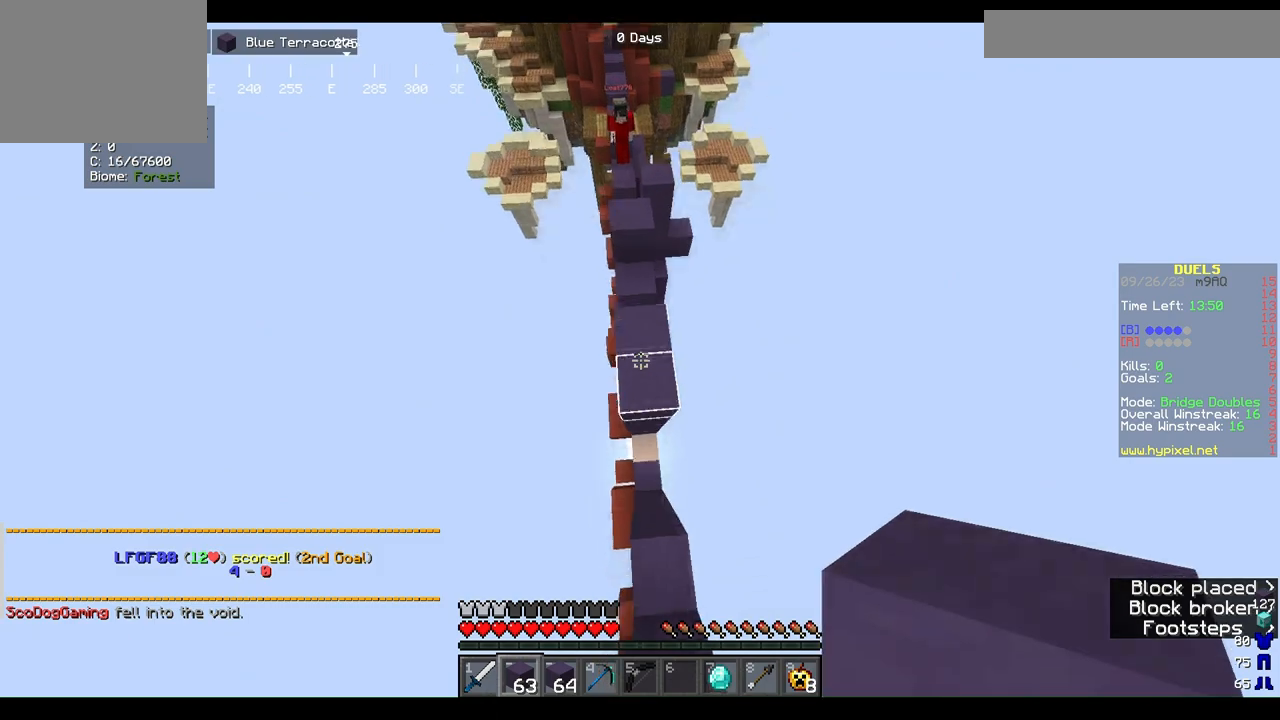
{"keys": ["w"], "mouse": [], "events": [[133, "mouse_right", "down"], [333, "mouse_right", "up"]]}
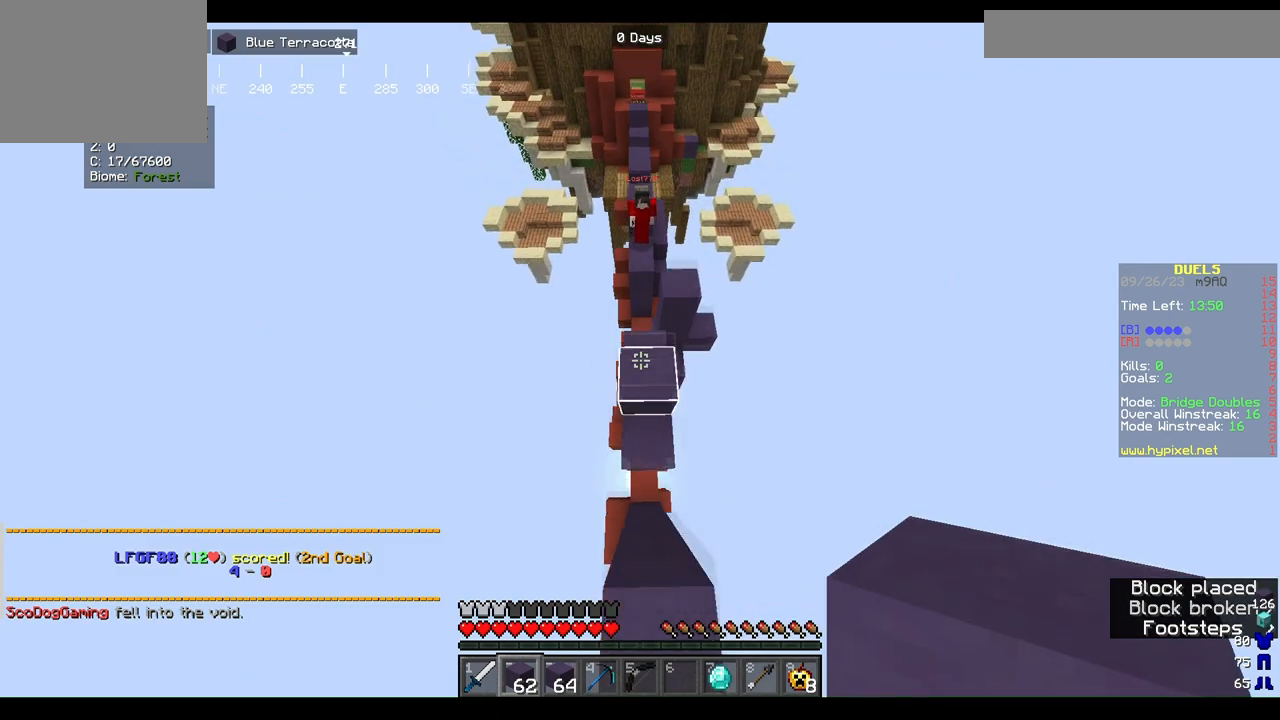
{"keys": ["w"], "mouse": ["right"], "events": [[300, "mouse_right", "down"]]}
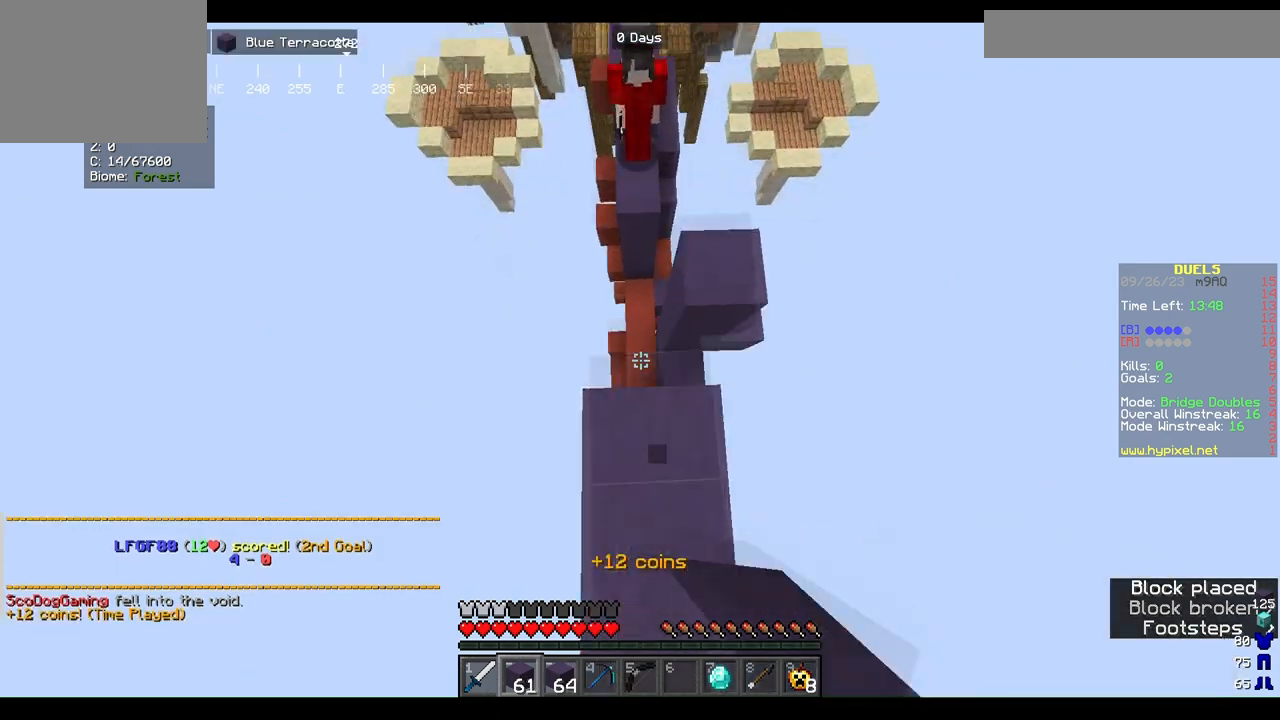
{"keys": ["w"], "mouse": [], "events": [[33, "mouse_right", "up"]]}
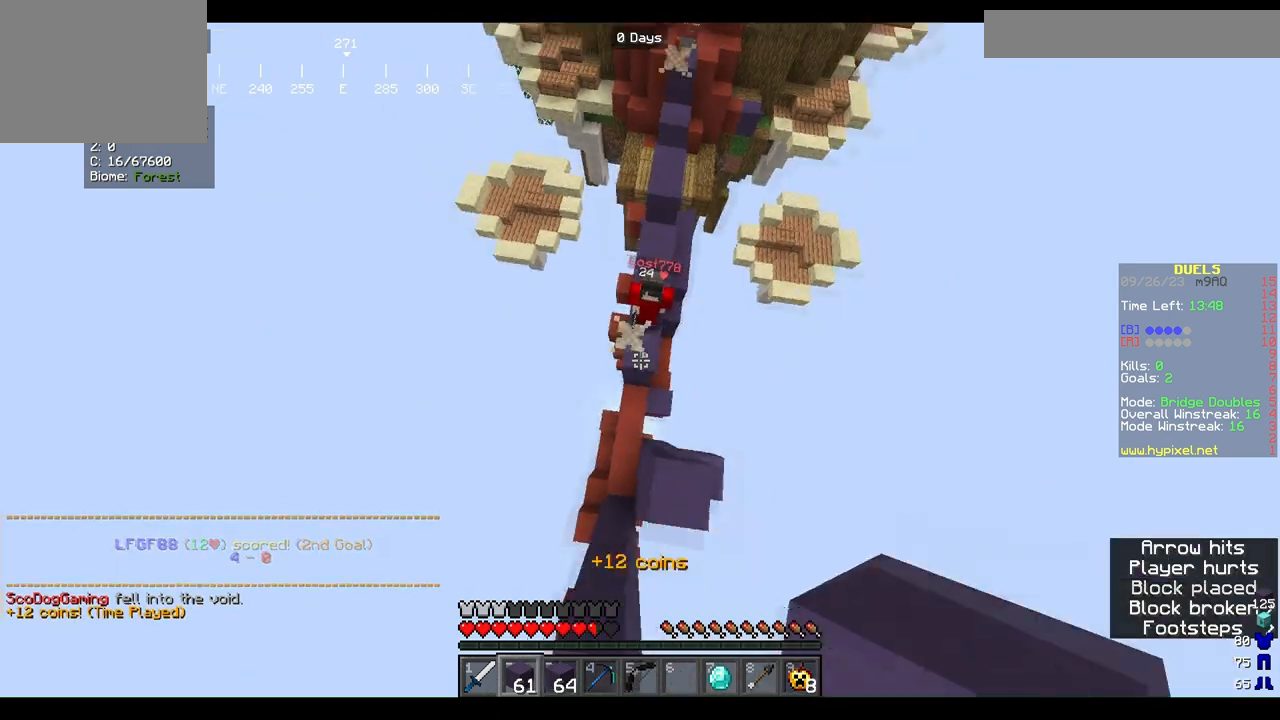
{"keys": ["w"], "mouse": [], "events": []}
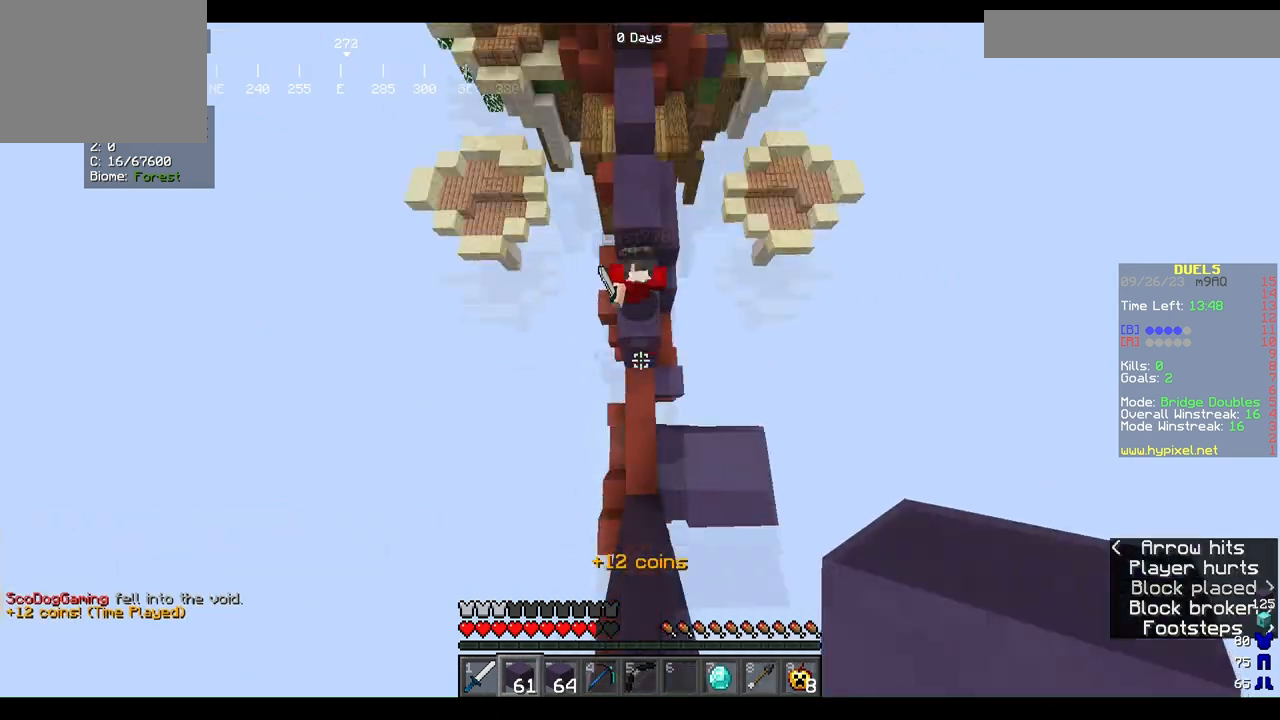
{"keys": ["d", "w"], "mouse": ["right"], "events": [[233, "mouse_right", "down"], [300, "d", "down"]]}
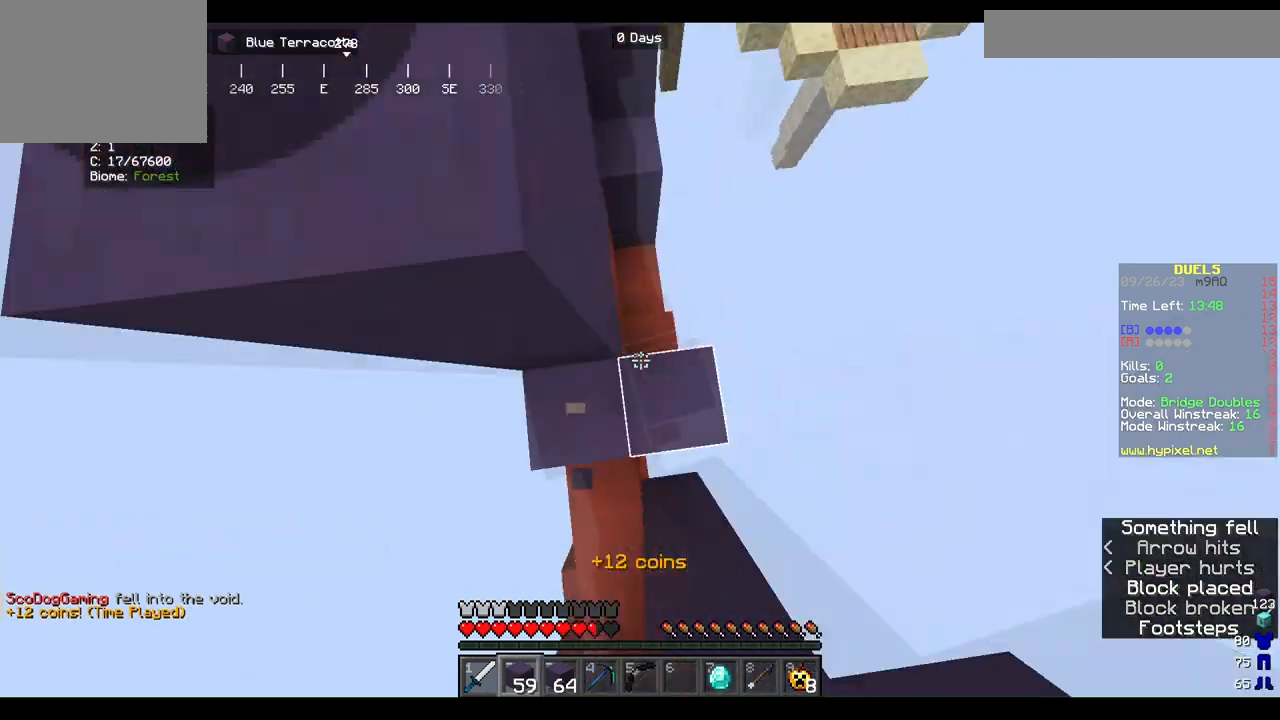
{"keys": [], "mouse": [], "events": [[100, "d", "up"], [100, "mouse_right", "up"], [100, "s", "down"], [100, "w", "up"], [400, "s", "up"]]}
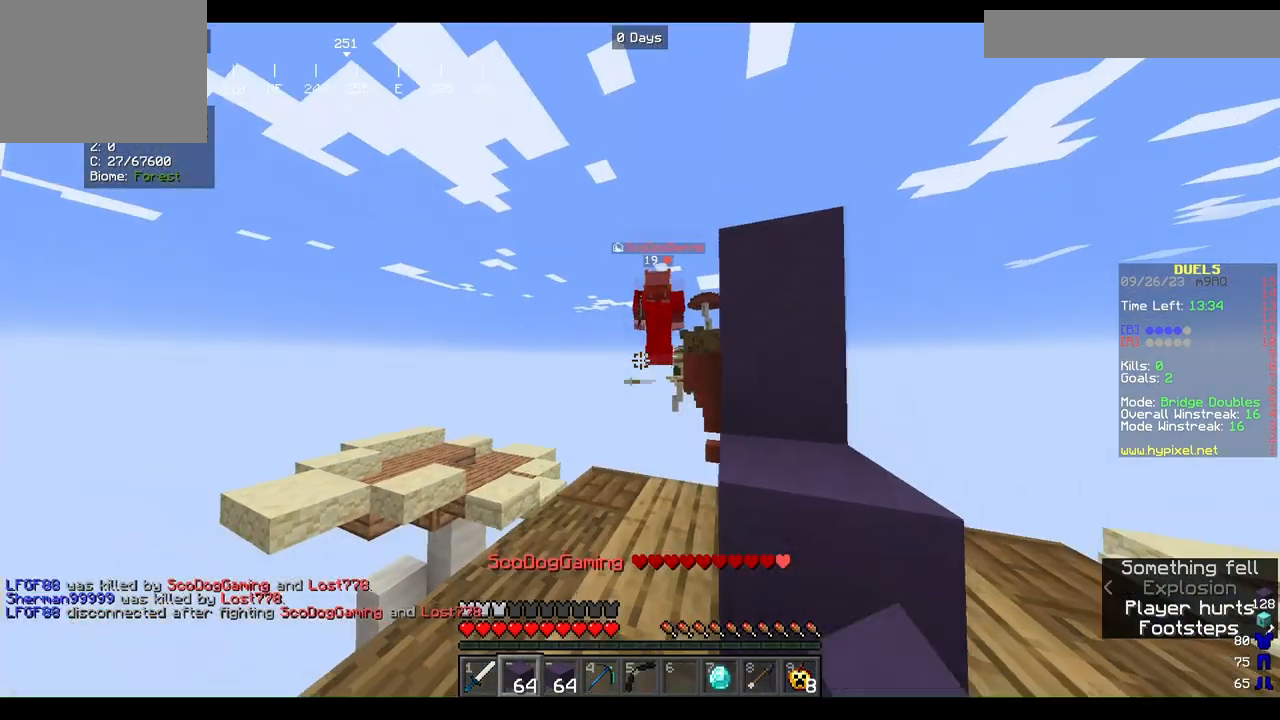
{"keys": ["w"], "mouse": ["left"], "events": [[167, "mouse_left", "down"], [167, "w", "down"]]}
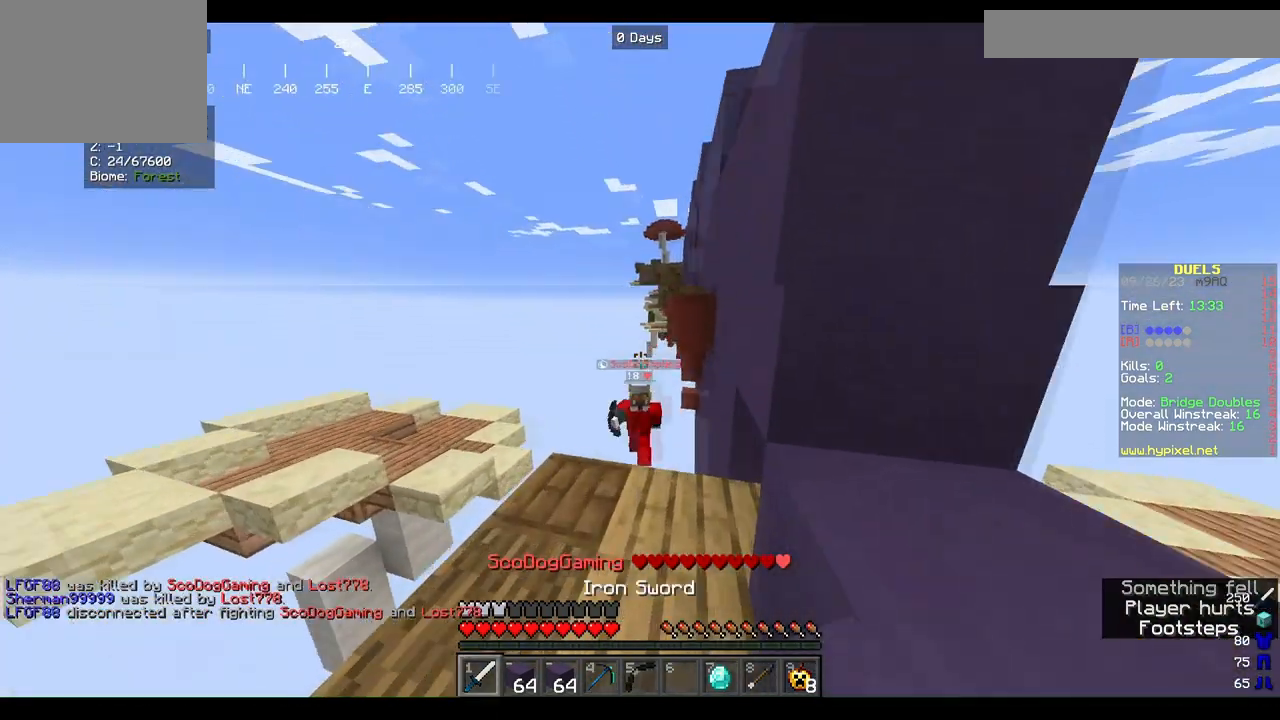
{"keys": ["w"], "mouse": ["left"], "events": [[67, "w", "up"], [367, "w", "down"]]}
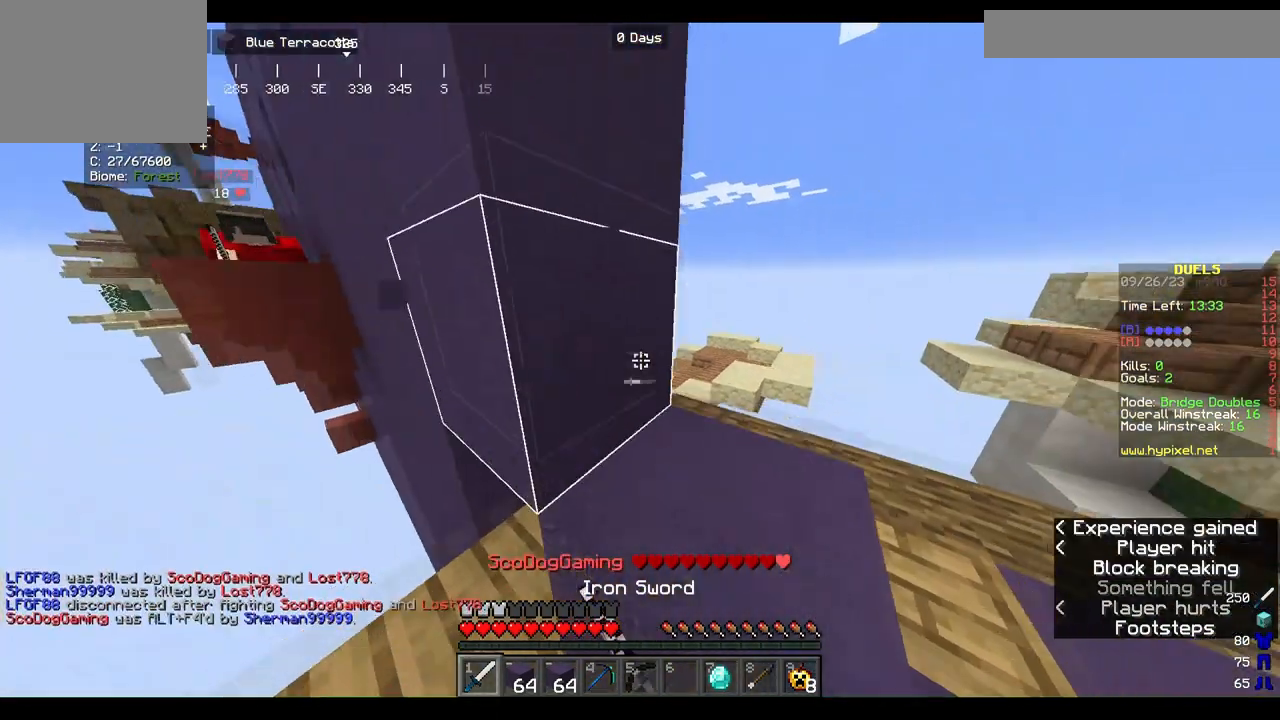
{"keys": [], "mouse": [], "events": [[100, "d", "down"], [300, "d", "up"], [367, "mouse_left", "up"], [367, "w", "up"]]}
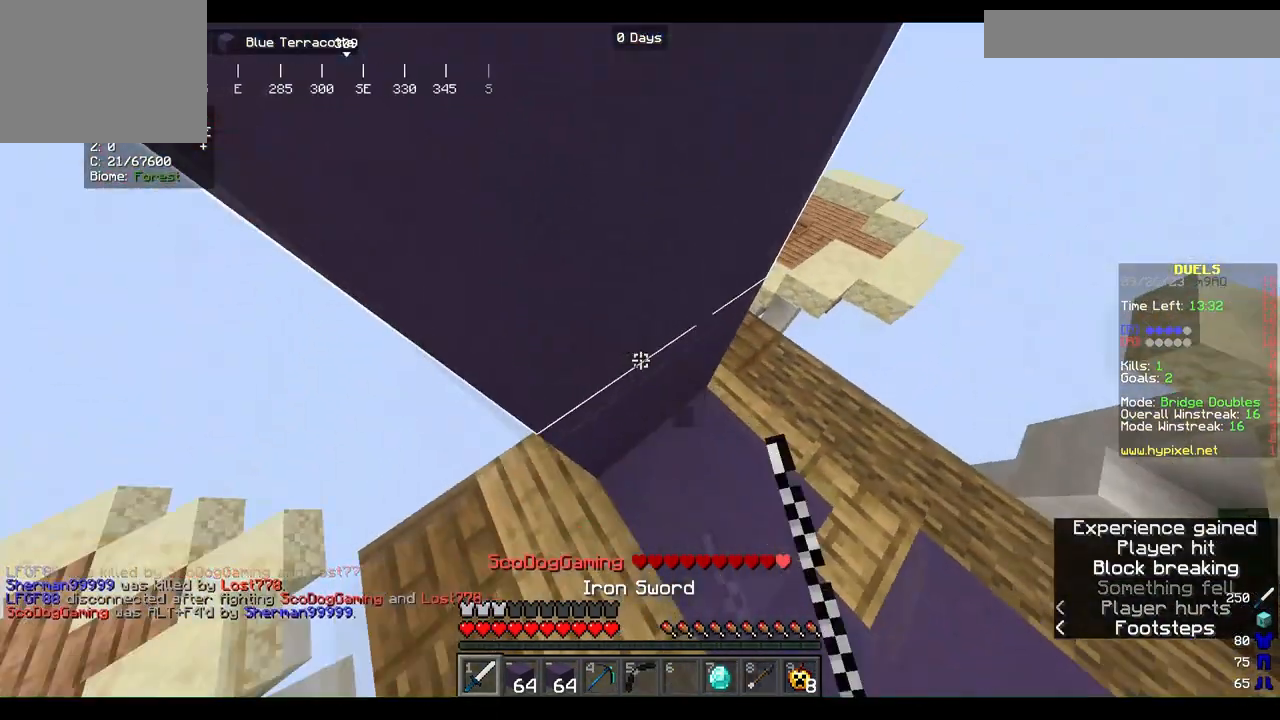
{"keys": [], "mouse": ["right"], "events": [[333, "mouse_right", "down"]]}
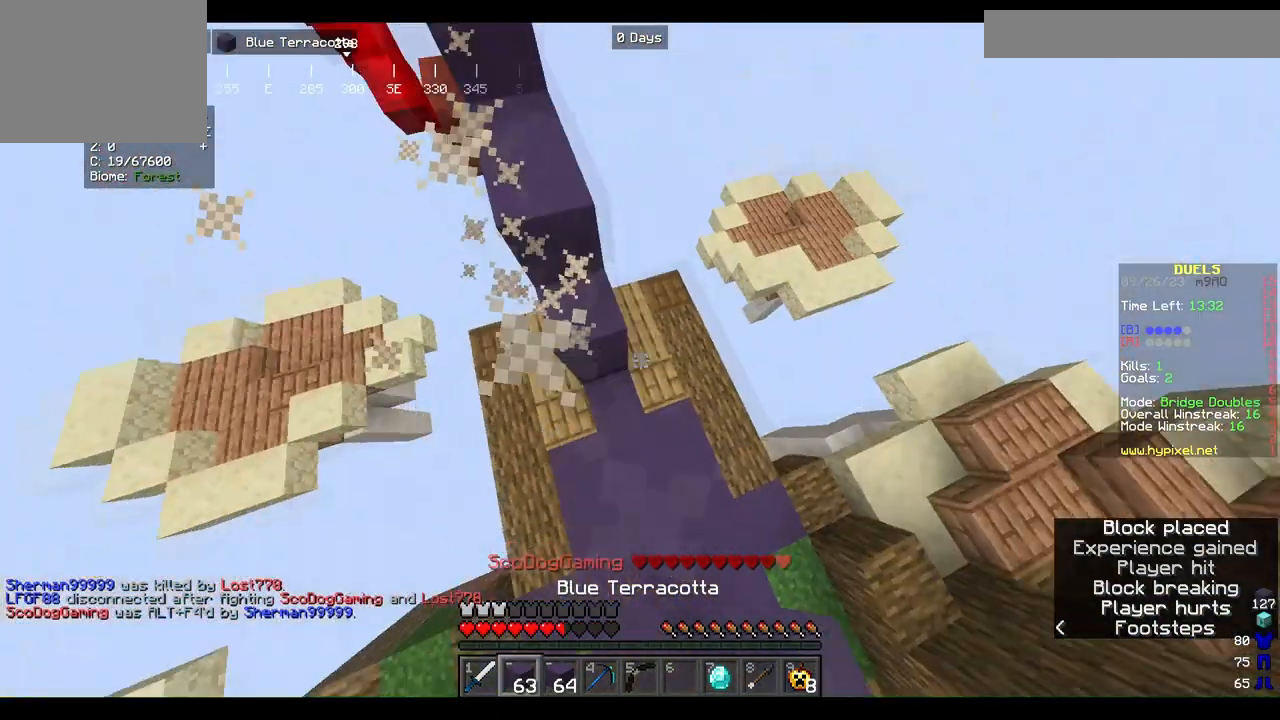
{"keys": ["w"], "mouse": [], "events": [[33, "mouse_right", "up"], [33, "w", "down"]]}